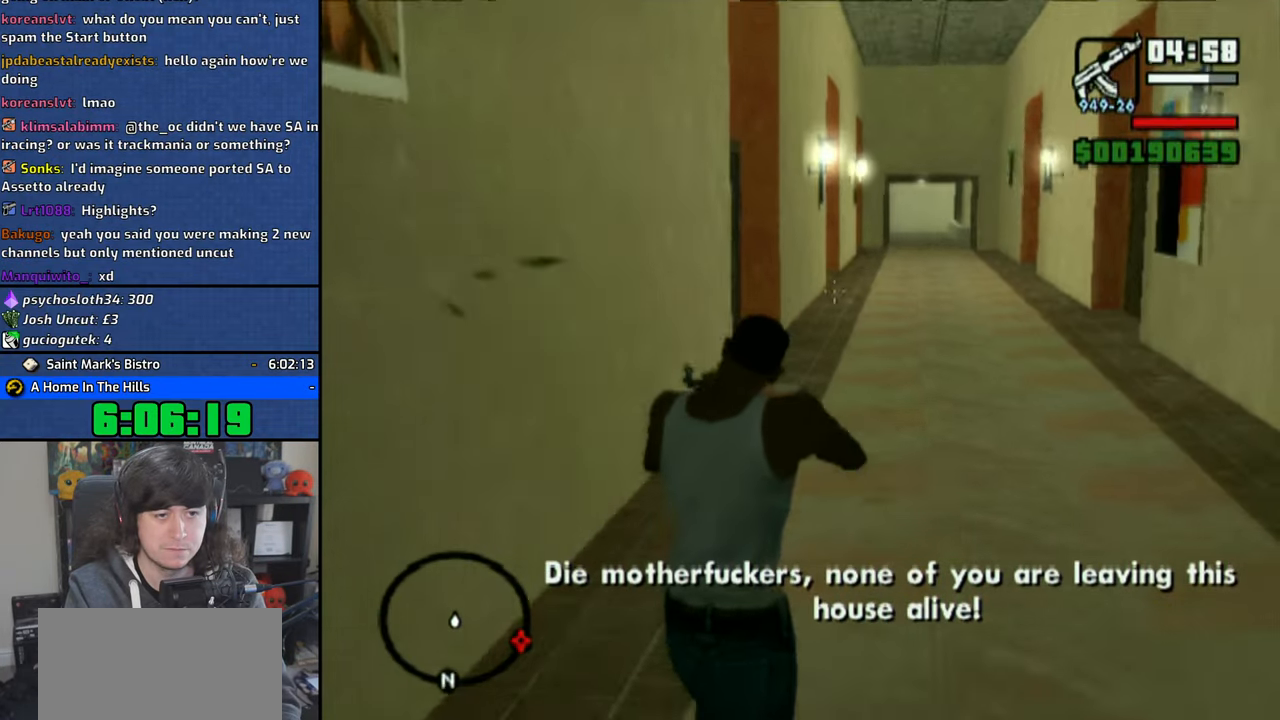
Gameplay with a controller (PlayStation layout); each line is a JSON object with the inputs held at the frame after it (dt_ms = milliseconds from this image to that frame). "button_events" lists button changes between this image and that frame as [ms after this image, input, new state], when the widget could be followed in between (sticks are given only as held states). Not read: TRIANGLE.
{"dt_ms": 500, "buttons": ["L1", "R2"], "left_stick": "up", "right_stick": "center", "button_events": [[433, "L1", "down"]]}
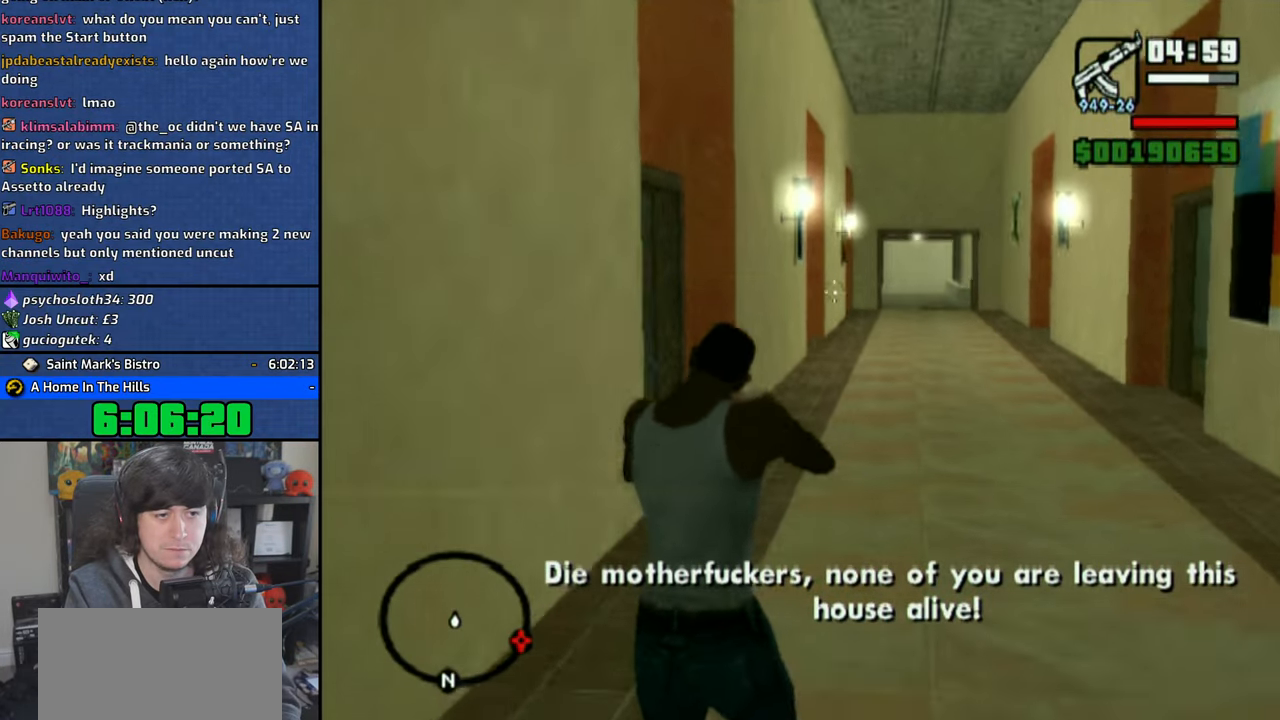
{"dt_ms": 500, "buttons": ["R2"], "left_stick": "up-right", "right_stick": "center", "button_events": [[116, "CIRCLE", "down"], [116, "L1", "up"], [200, "CIRCLE", "up"], [266, "CIRCLE", "down"], [366, "CIRCLE", "up"]]}
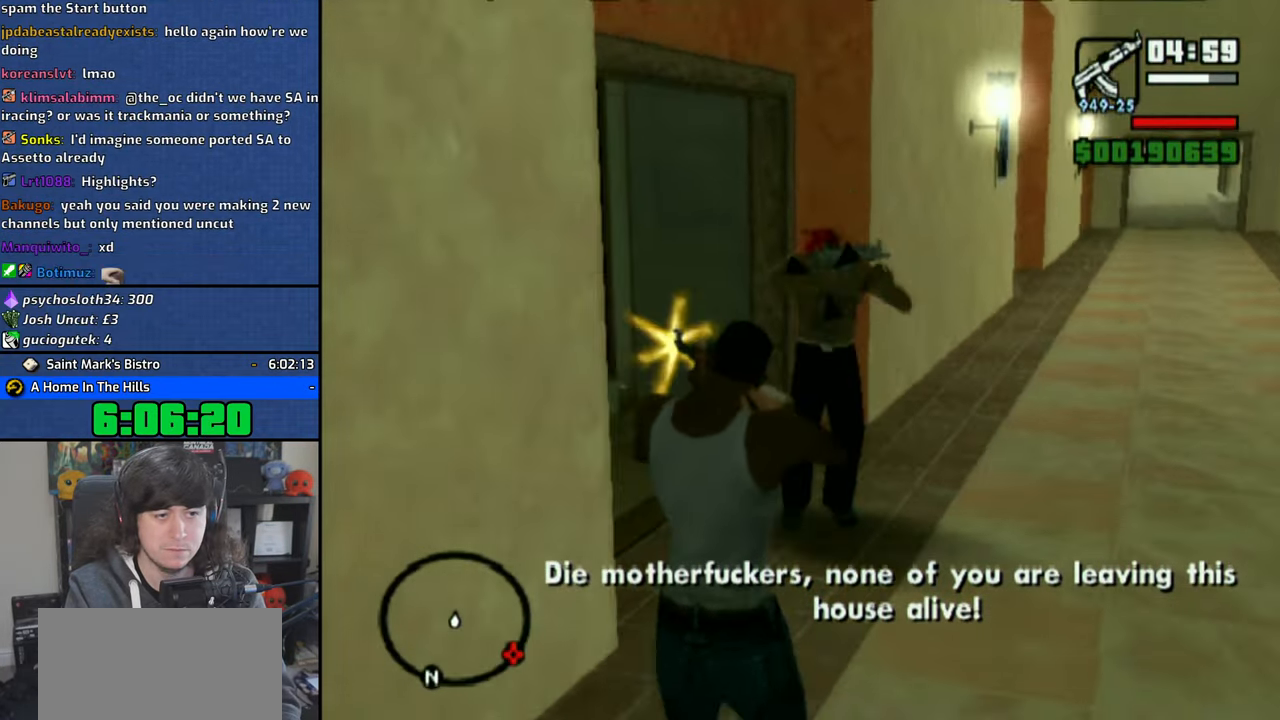
{"dt_ms": 500, "buttons": ["R2"], "left_stick": "up", "right_stick": "center", "button_events": [[216, "R1", "down"], [350, "R1", "up"]]}
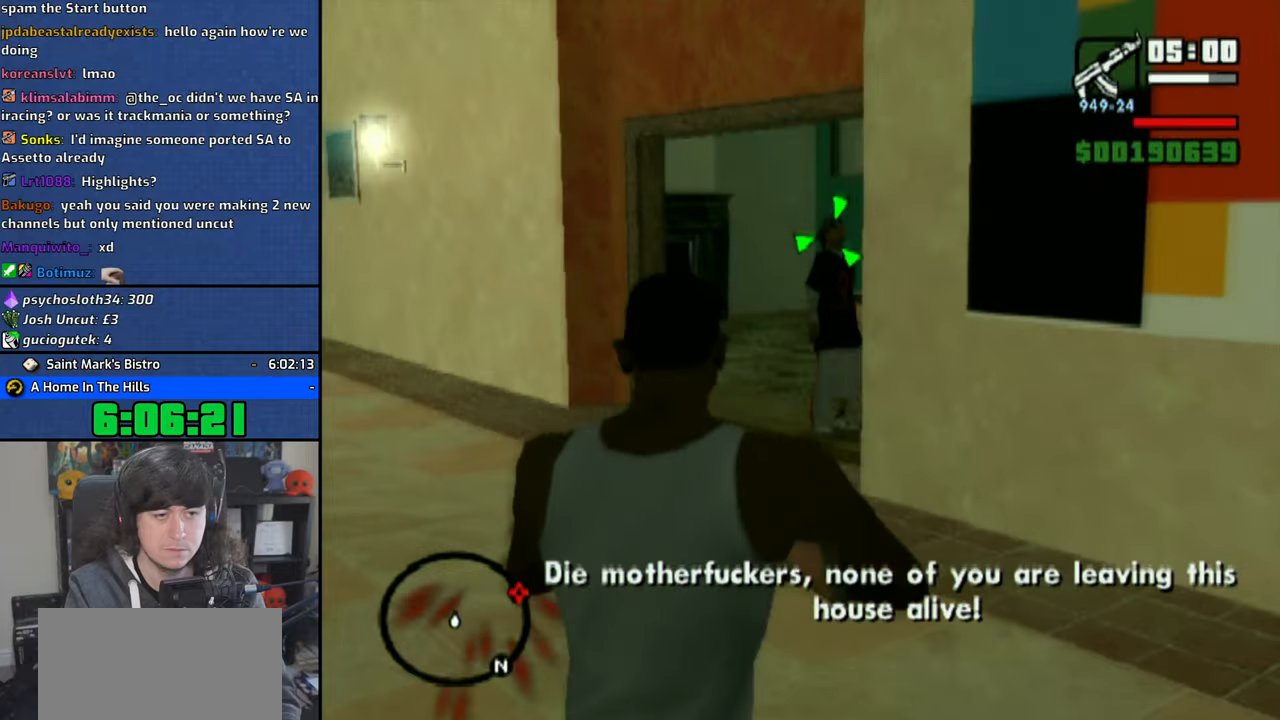
{"dt_ms": 500, "buttons": ["R2"], "left_stick": "up-left", "right_stick": "center", "button_events": []}
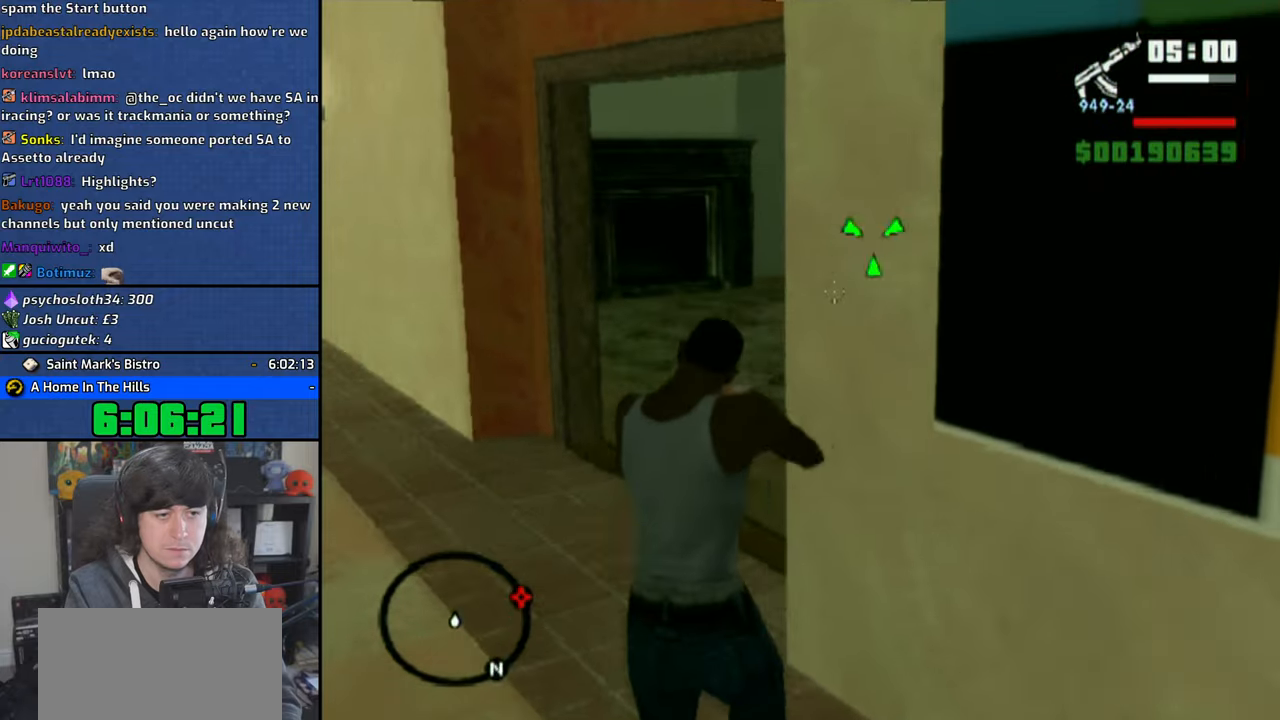
{"dt_ms": 500, "buttons": ["R2"], "left_stick": "up-left", "right_stick": "up-left", "button_events": []}
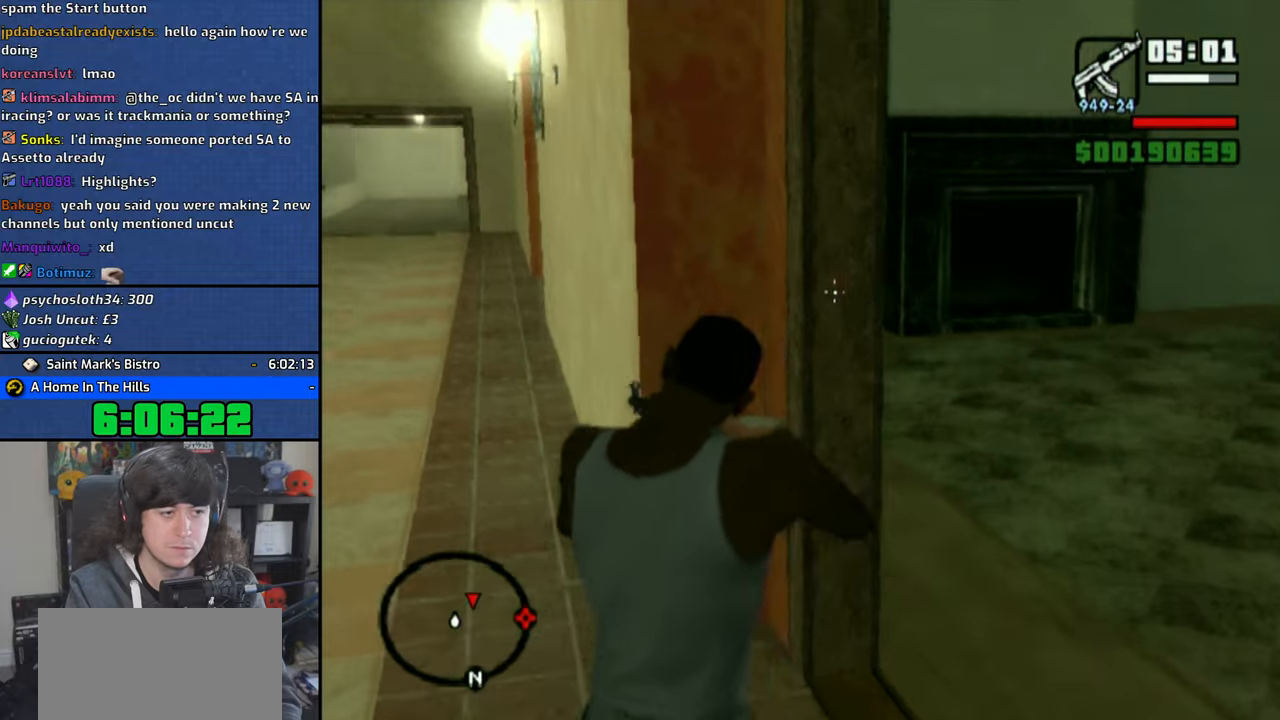
{"dt_ms": 500, "buttons": ["CIRCLE", "R2"], "left_stick": "up", "right_stick": "center", "button_events": [[200, "L1", "down"], [350, "CIRCLE", "down"], [350, "L1", "up"]]}
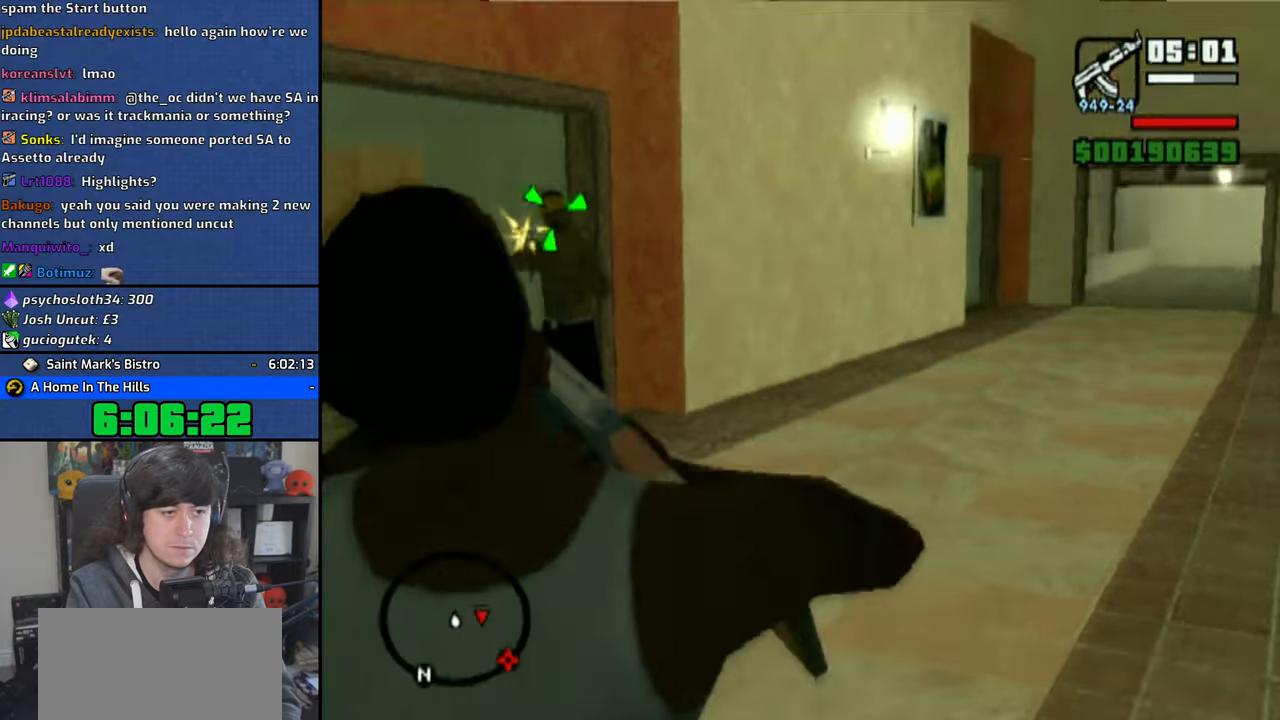
{"dt_ms": 500, "buttons": ["R2"], "left_stick": "up-right", "right_stick": "center", "button_events": [[116, "CIRCLE", "up"], [283, "CIRCLE", "down"], [333, "CIRCLE", "up"]]}
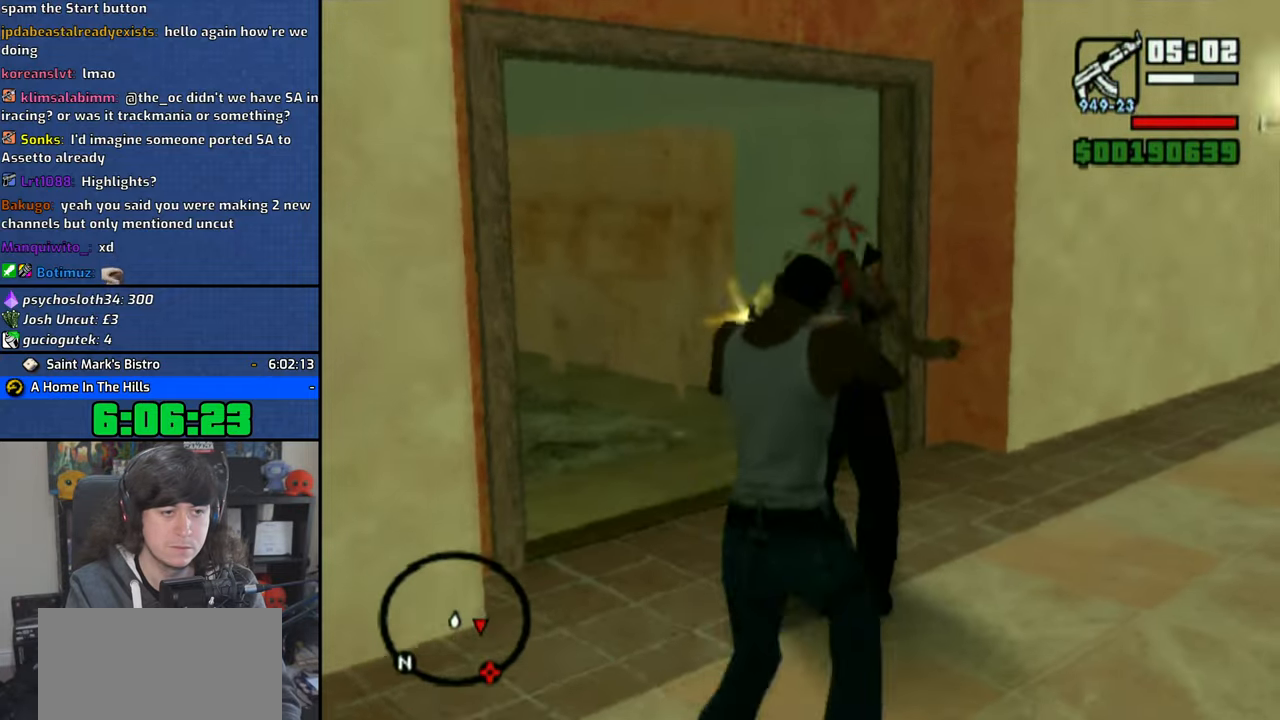
{"dt_ms": 500, "buttons": ["R2"], "left_stick": "up-right", "right_stick": "right", "button_events": []}
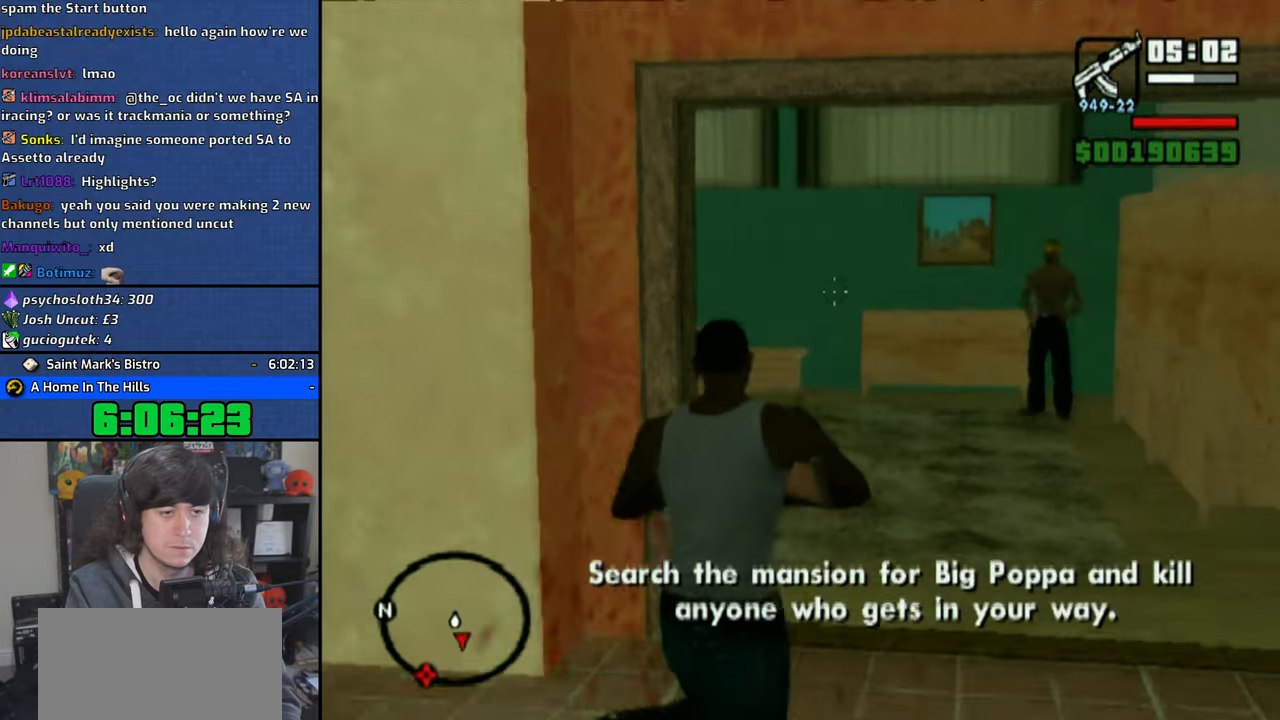
{"dt_ms": 500, "buttons": ["R2"], "left_stick": "down", "right_stick": "right", "button_events": []}
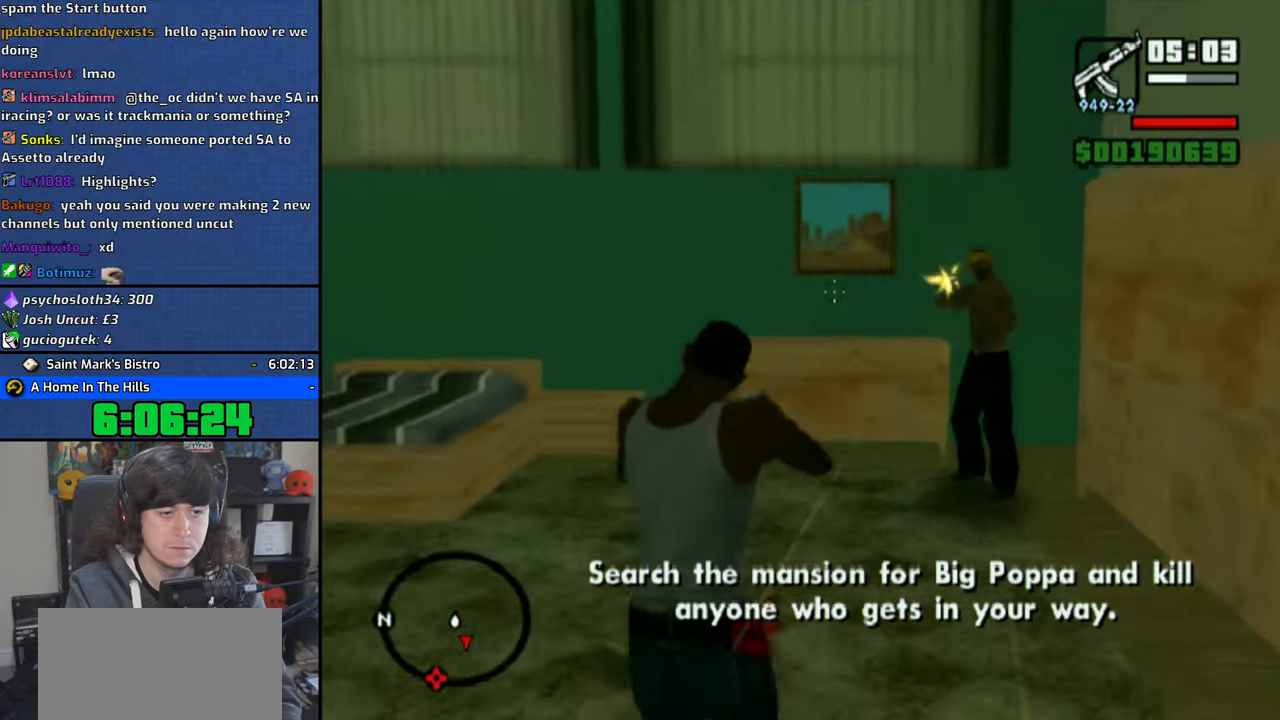
{"dt_ms": 500, "buttons": ["CIRCLE", "R2"], "left_stick": "left", "right_stick": "center", "button_events": [[133, "CIRCLE", "down"], [233, "CIRCLE", "up"], [300, "CIRCLE", "down"]]}
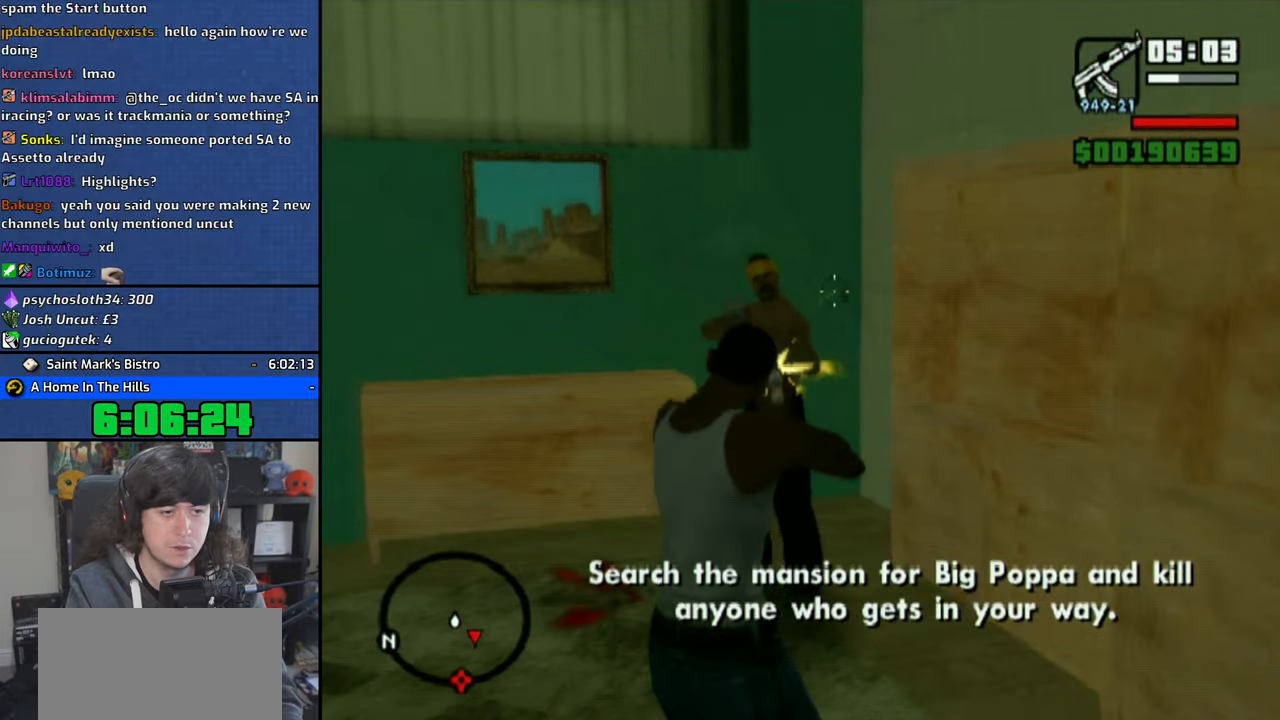
{"dt_ms": 1000, "buttons": [], "left_stick": "up-left", "right_stick": "left", "button_events": [[83, "CIRCLE", "up"], [150, "CIRCLE", "down"], [250, "CIRCLE", "up"], [316, "CIRCLE", "down"], [416, "CIRCLE", "up"], [466, "R2", "up"]]}
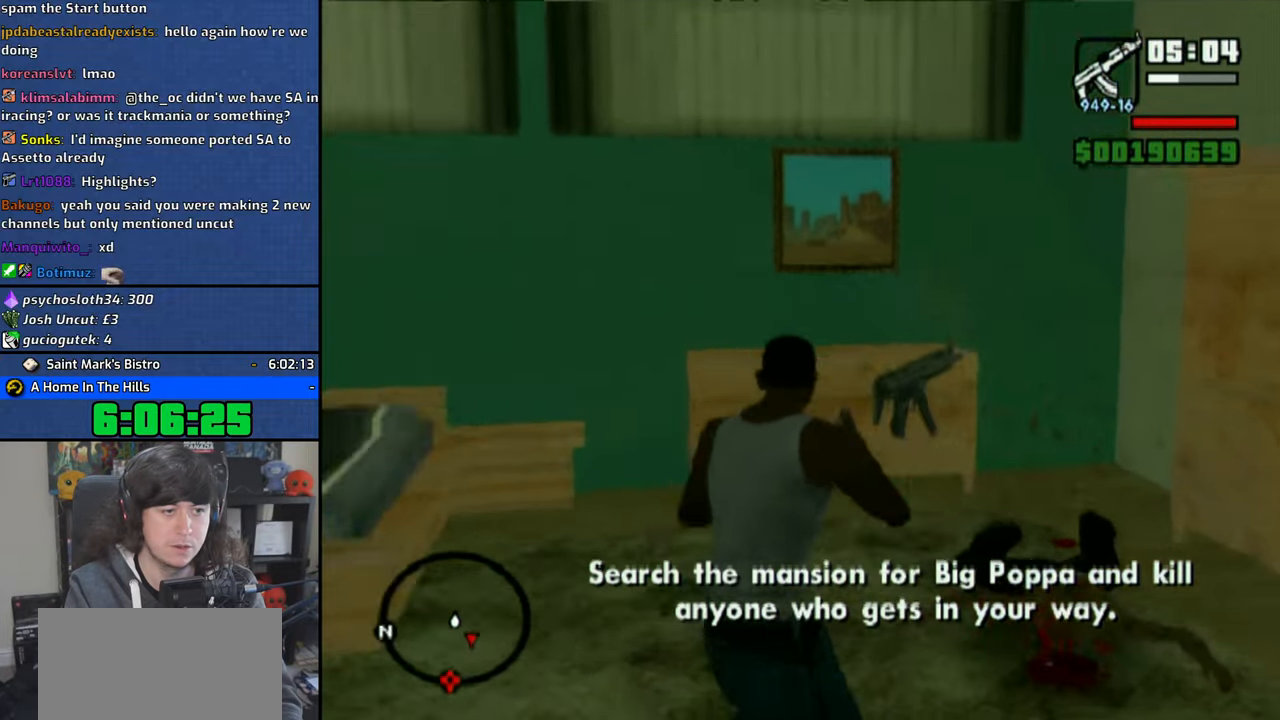
{"dt_ms": 500, "buttons": [], "left_stick": "up", "right_stick": "center", "button_events": []}
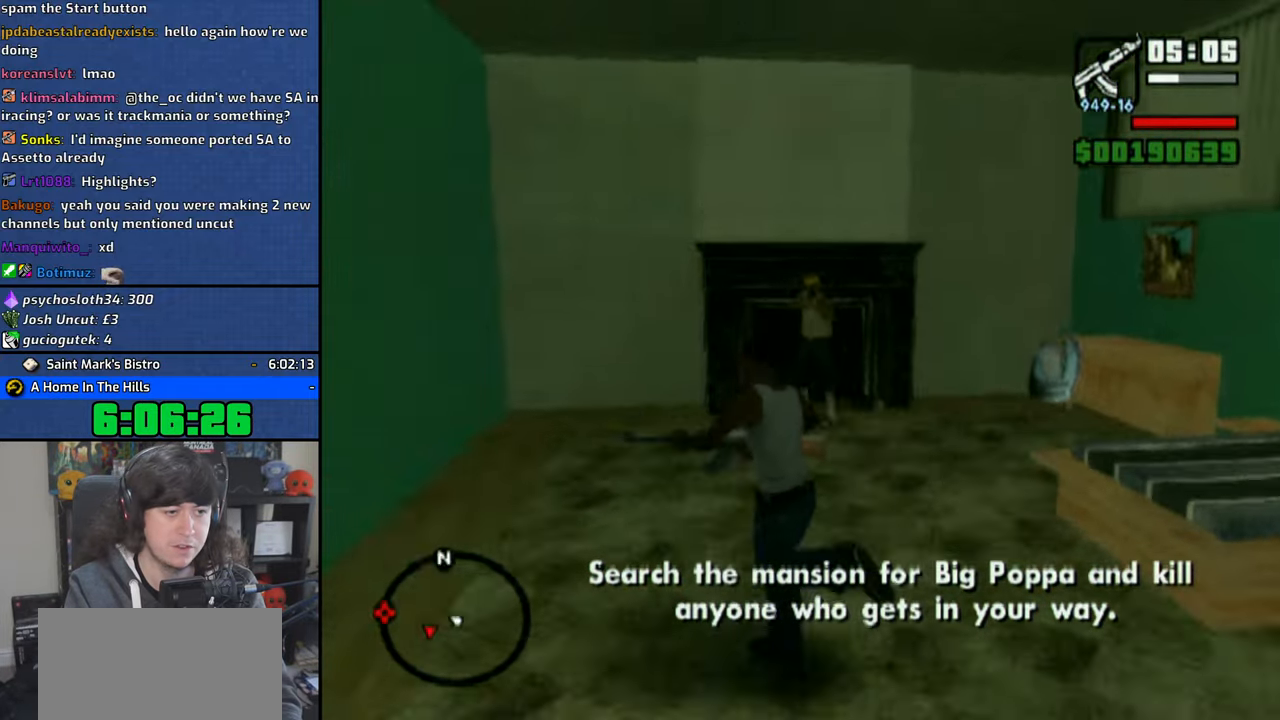
{"dt_ms": 500, "buttons": ["R2"], "left_stick": "center", "right_stick": "center", "button_events": [[383, "R2", "down"]]}
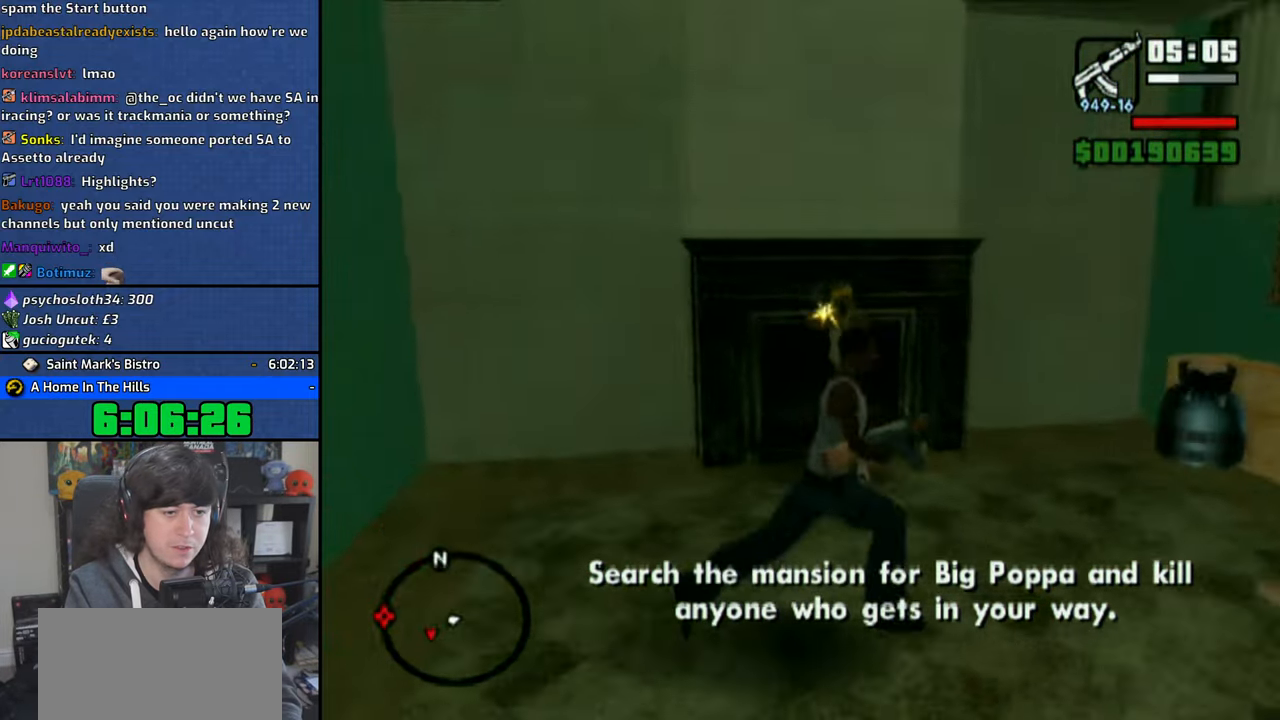
{"dt_ms": 500, "buttons": ["R2"], "left_stick": "center", "right_stick": "center", "button_events": [[16, "CIRCLE", "down"], [500, "CIRCLE", "up"]]}
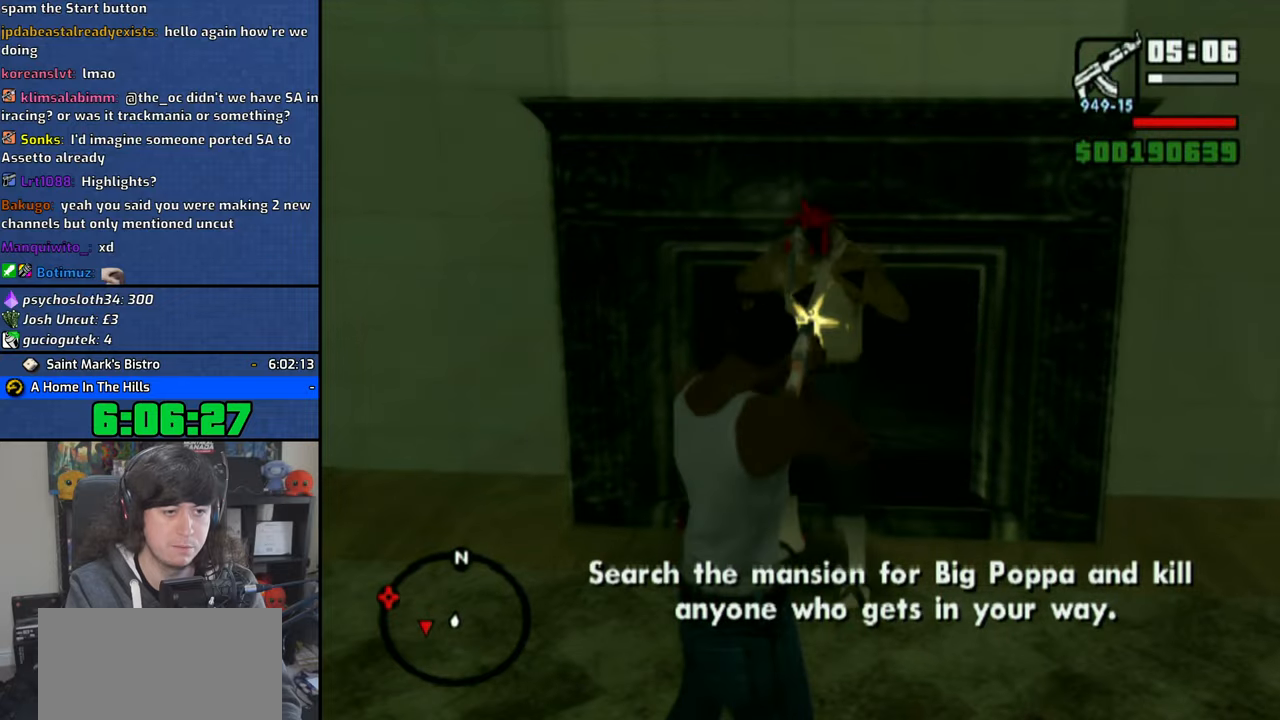
{"dt_ms": 500, "buttons": [], "left_stick": "up-right", "right_stick": "right", "button_events": [[33, "R2", "up"]]}
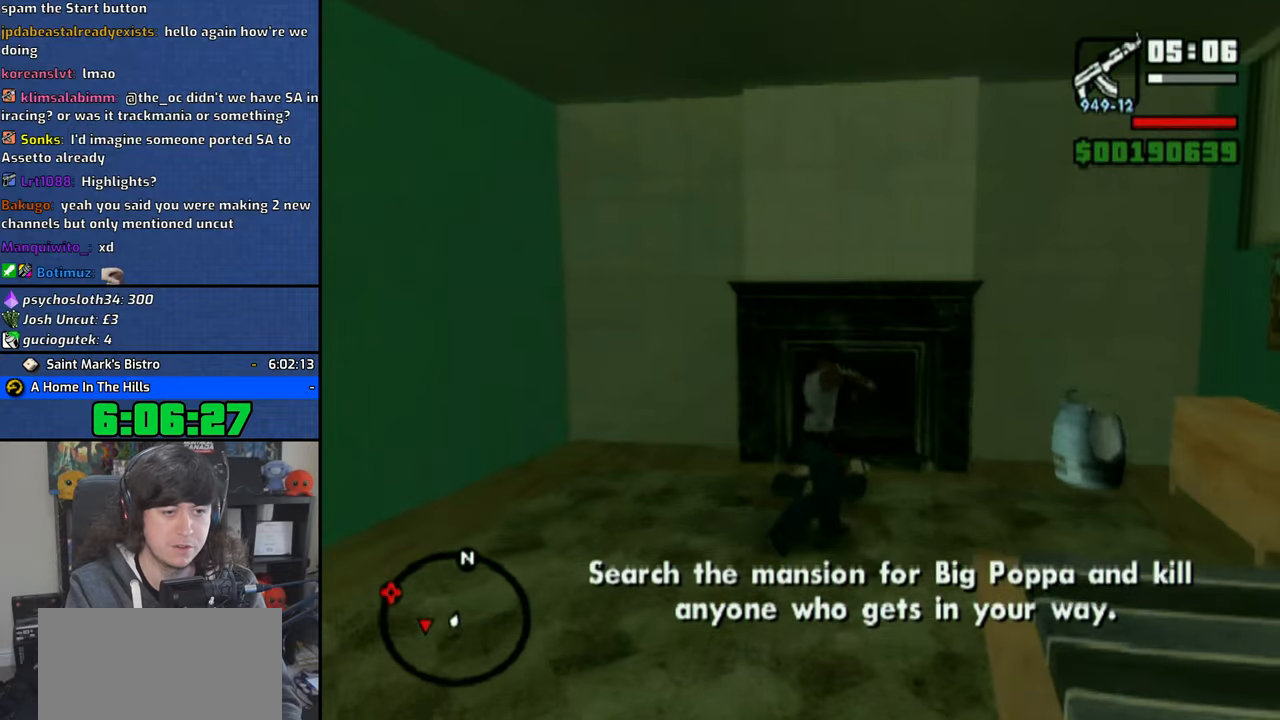
{"dt_ms": 500, "buttons": [], "left_stick": "center", "right_stick": "left", "button_events": []}
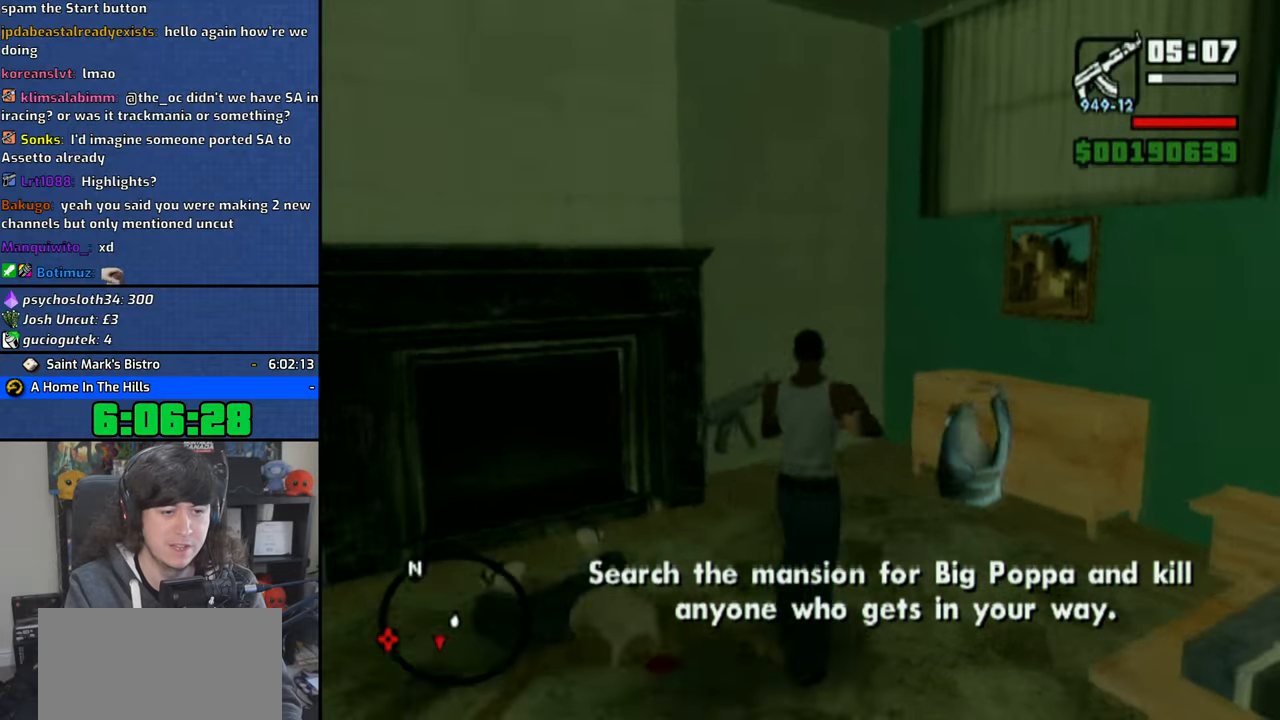
{"dt_ms": 500, "buttons": ["L3"], "left_stick": "center", "right_stick": "right", "button_events": [[483, "L3", "down"]]}
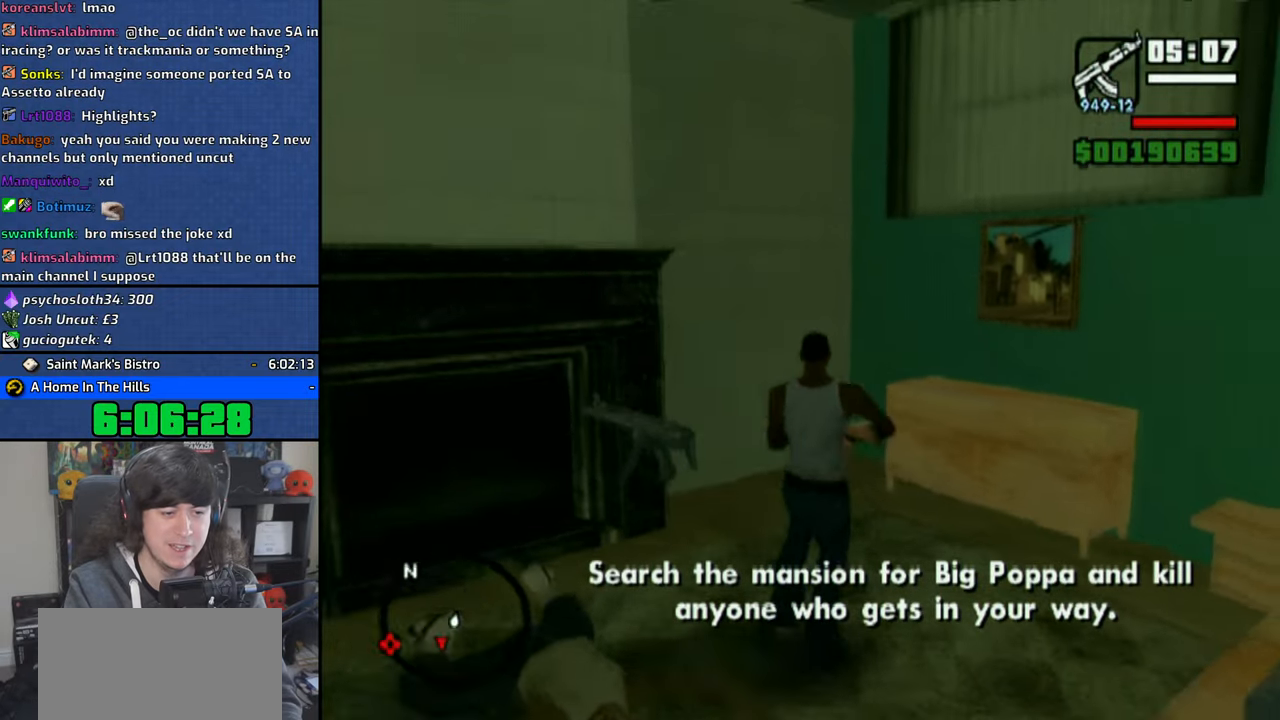
{"dt_ms": 500, "buttons": [], "left_stick": "up-right", "right_stick": "right", "button_events": [[133, "L3", "up"]]}
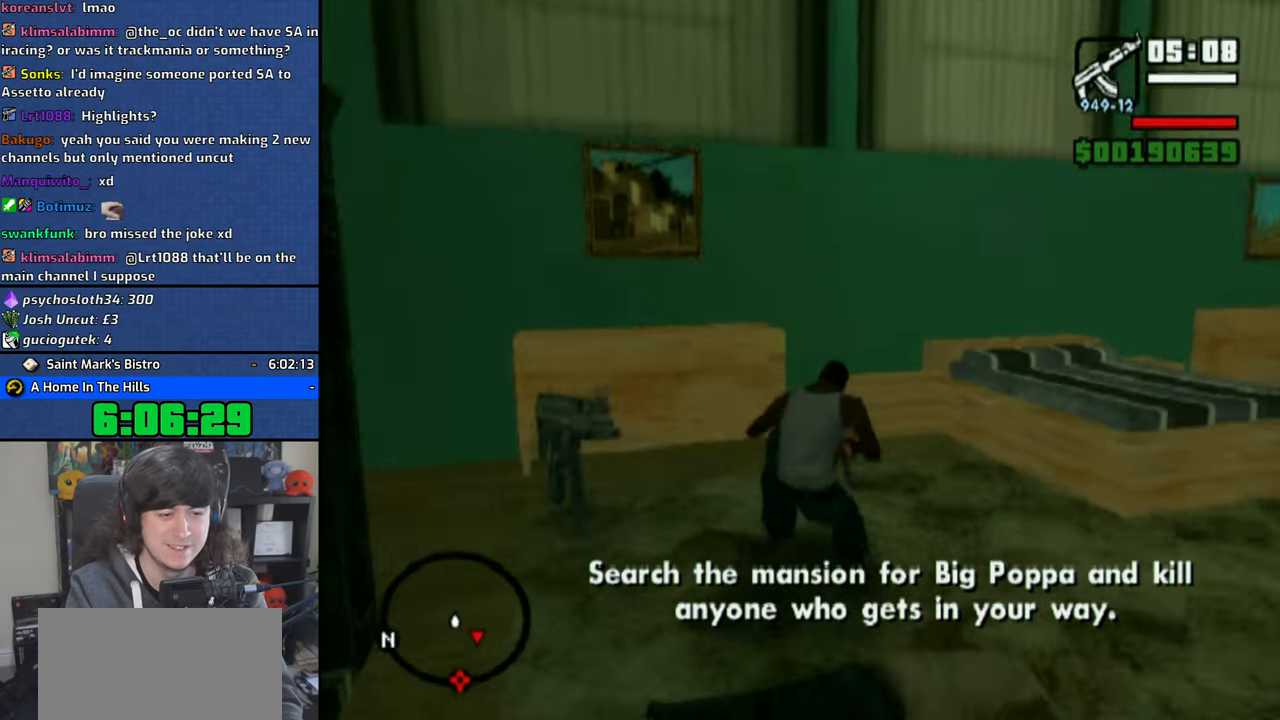
{"dt_ms": 500, "buttons": ["CROSS"], "left_stick": "up", "right_stick": "center", "button_events": [[433, "CROSS", "down"]]}
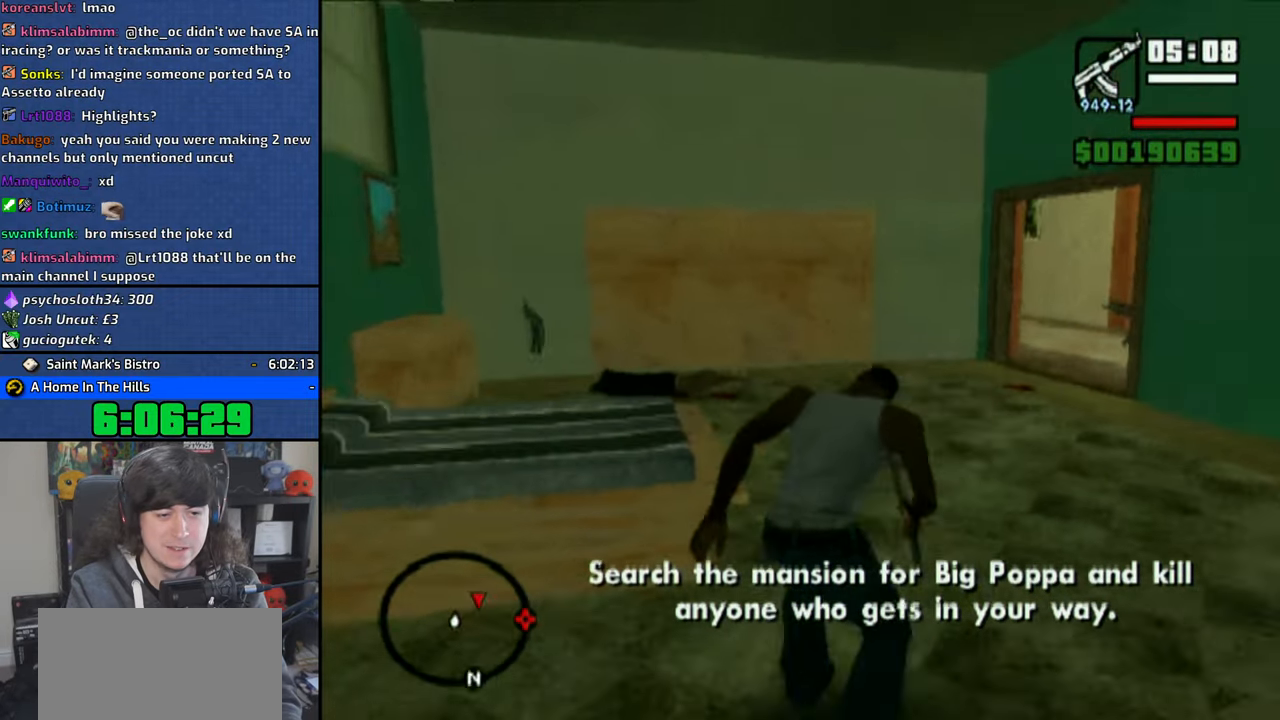
{"dt_ms": 500, "buttons": ["R2"], "left_stick": "up", "right_stick": "right", "button_events": [[33, "CROSS", "up"], [50, "R2", "down"]]}
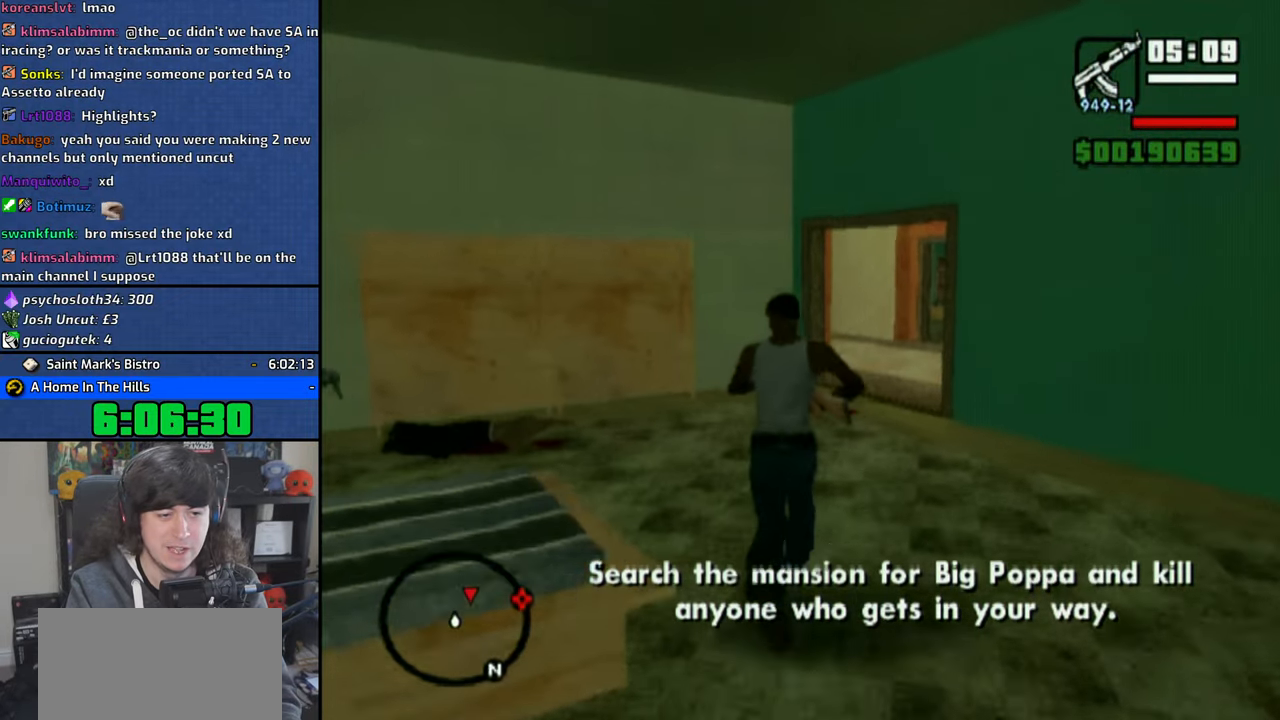
{"dt_ms": 500, "buttons": ["R2"], "left_stick": "up", "right_stick": "center", "button_events": []}
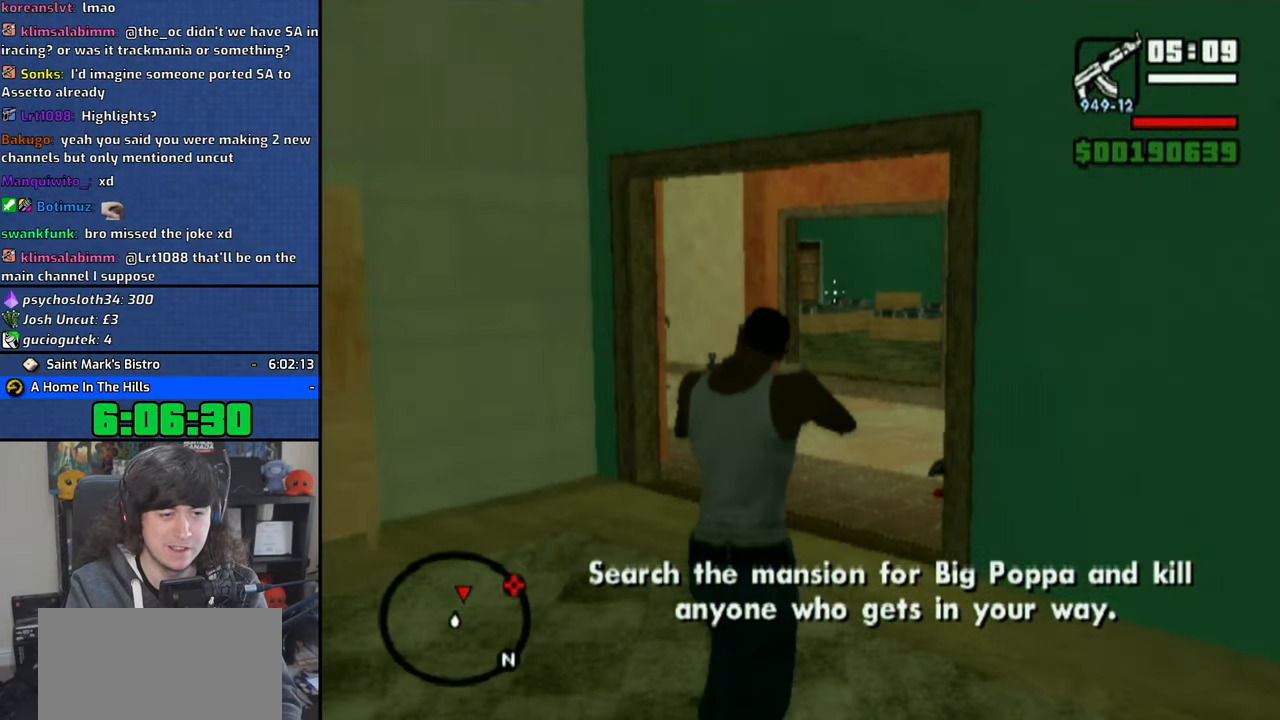
{"dt_ms": 500, "buttons": ["R2"], "left_stick": "up-left", "right_stick": "center", "button_events": []}
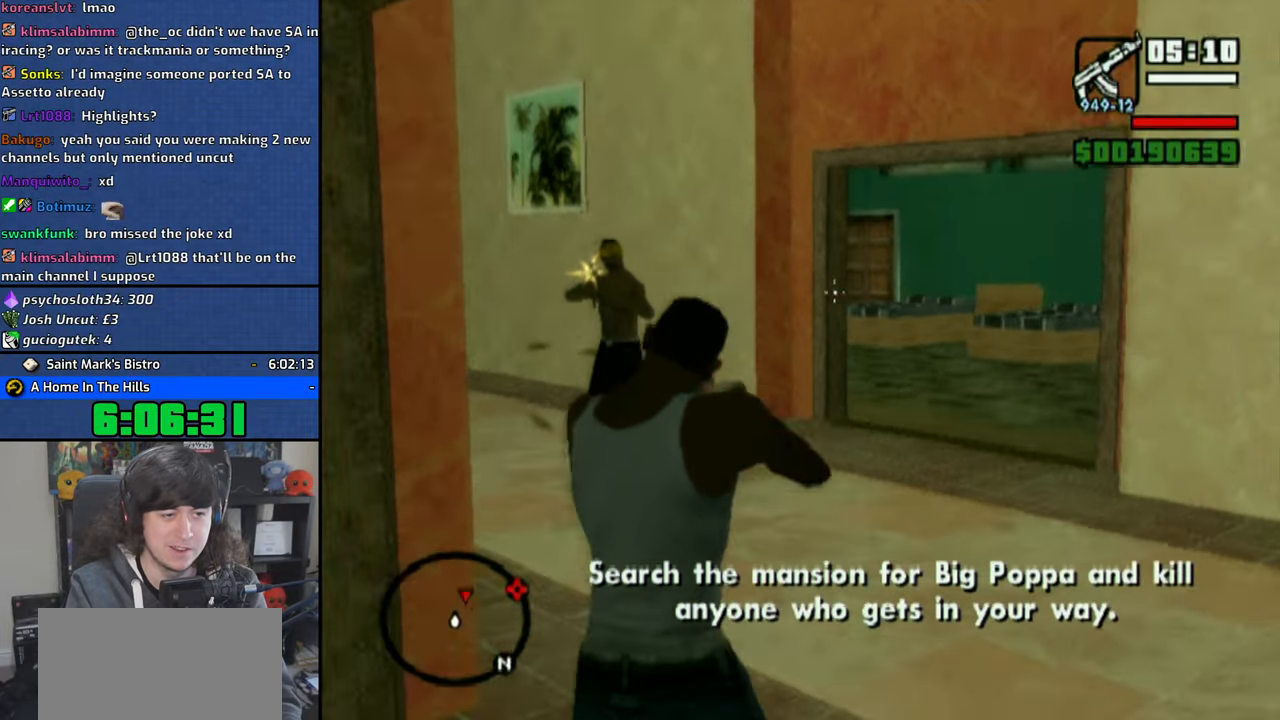
{"dt_ms": 500, "buttons": ["CIRCLE", "R2"], "left_stick": "up-left", "right_stick": "center", "button_events": [[16, "CIRCLE", "down"], [116, "CIRCLE", "up"], [200, "CIRCLE", "down"], [266, "CIRCLE", "up"], [350, "CIRCLE", "down"]]}
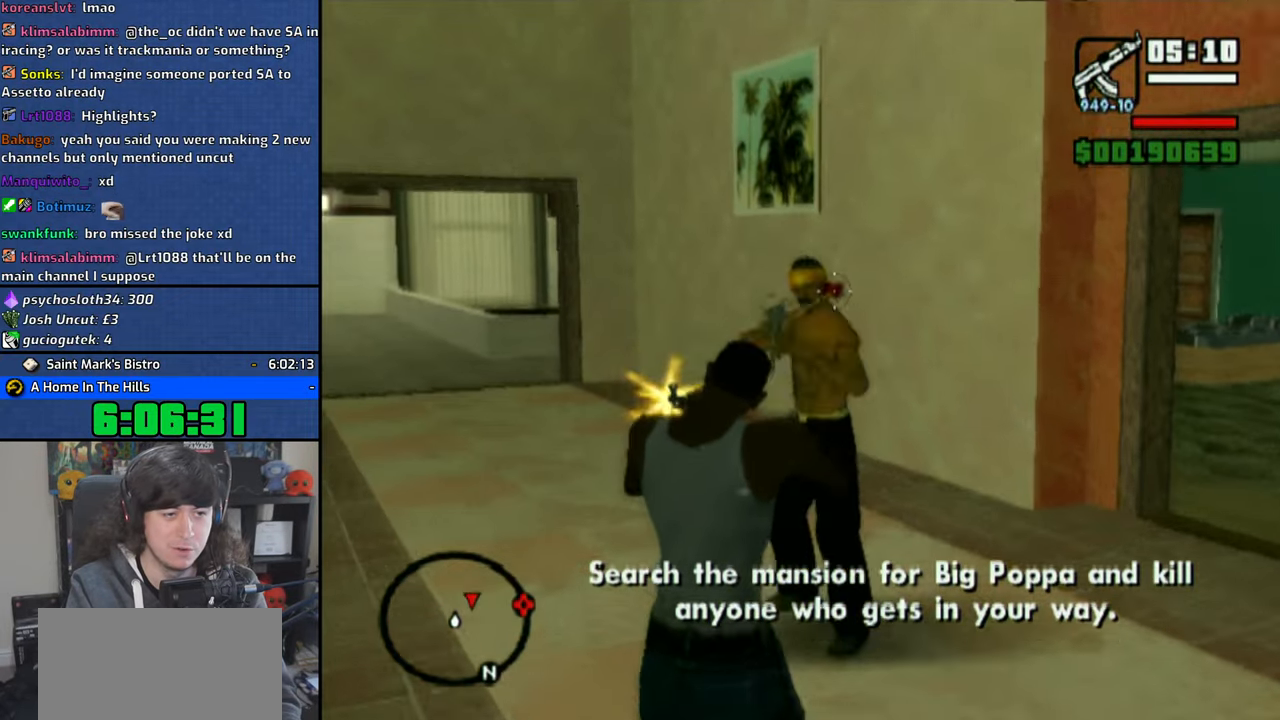
{"dt_ms": 500, "buttons": ["R2"], "left_stick": "up-left", "right_stick": "left", "button_events": [[133, "CIRCLE", "up"]]}
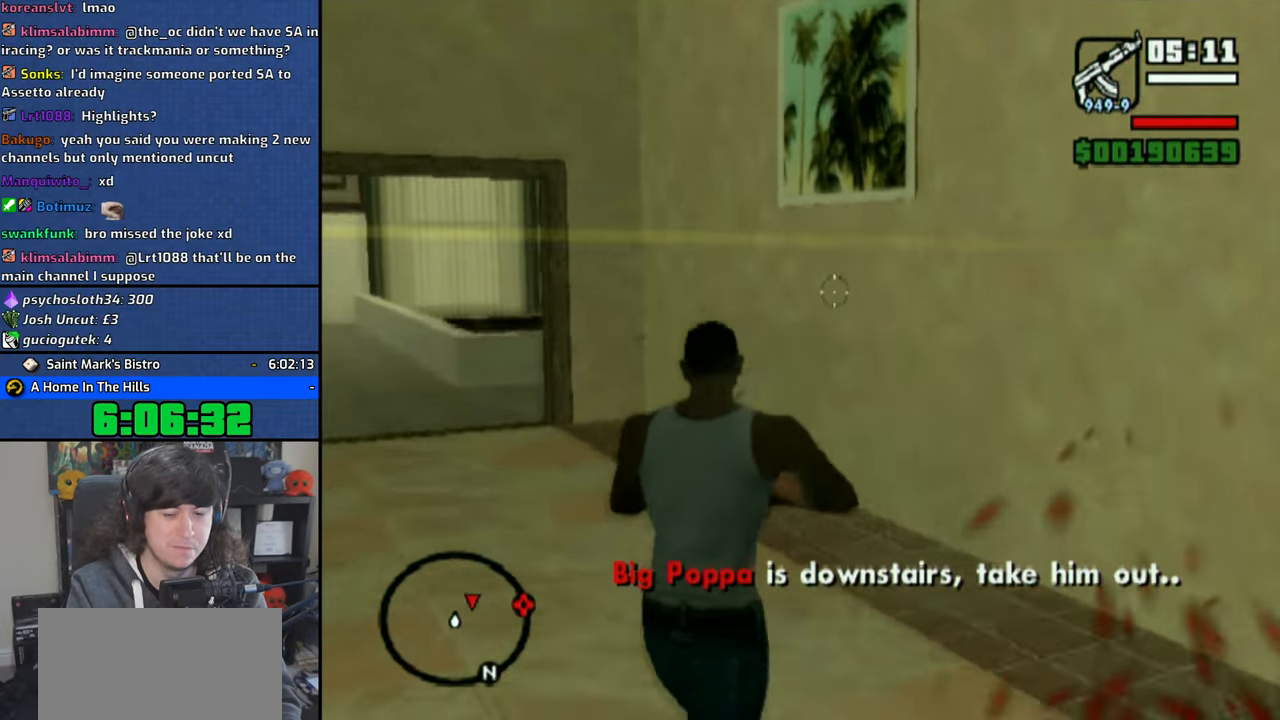
{"dt_ms": 500, "buttons": ["R2"], "left_stick": "up-left", "right_stick": "center", "button_events": []}
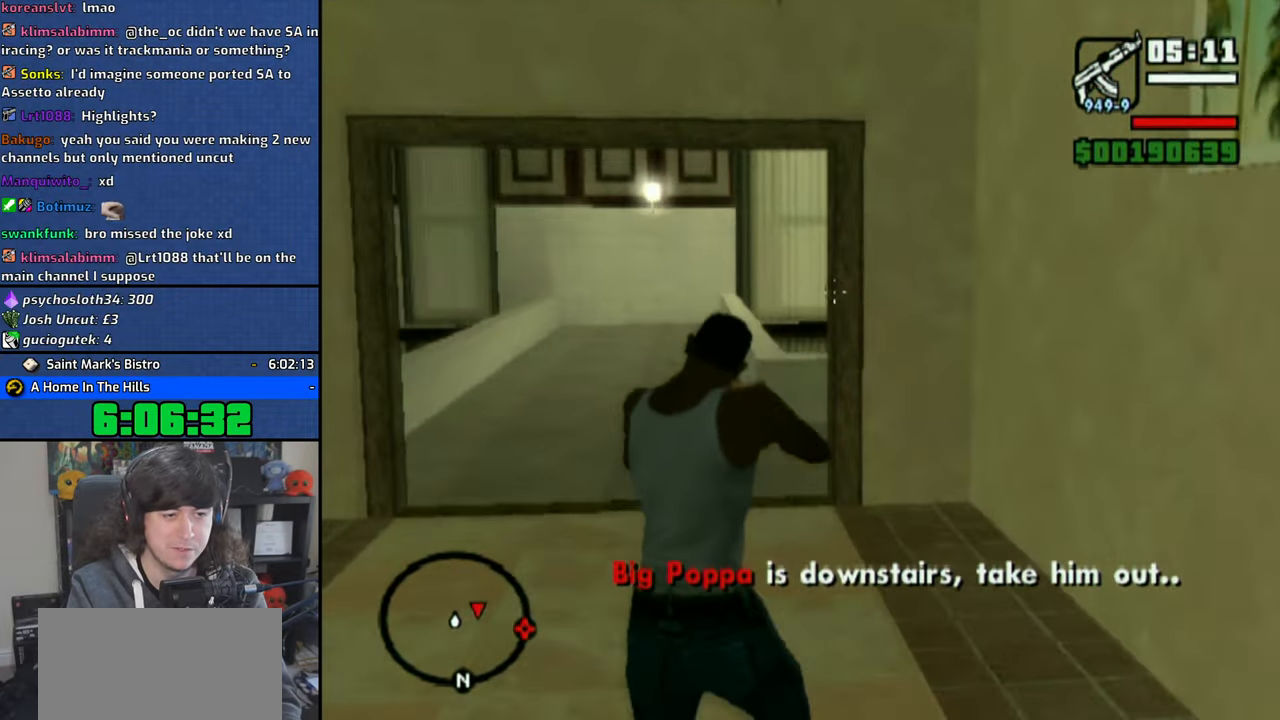
{"dt_ms": 500, "buttons": ["R2"], "left_stick": "up-right", "right_stick": "right", "button_events": []}
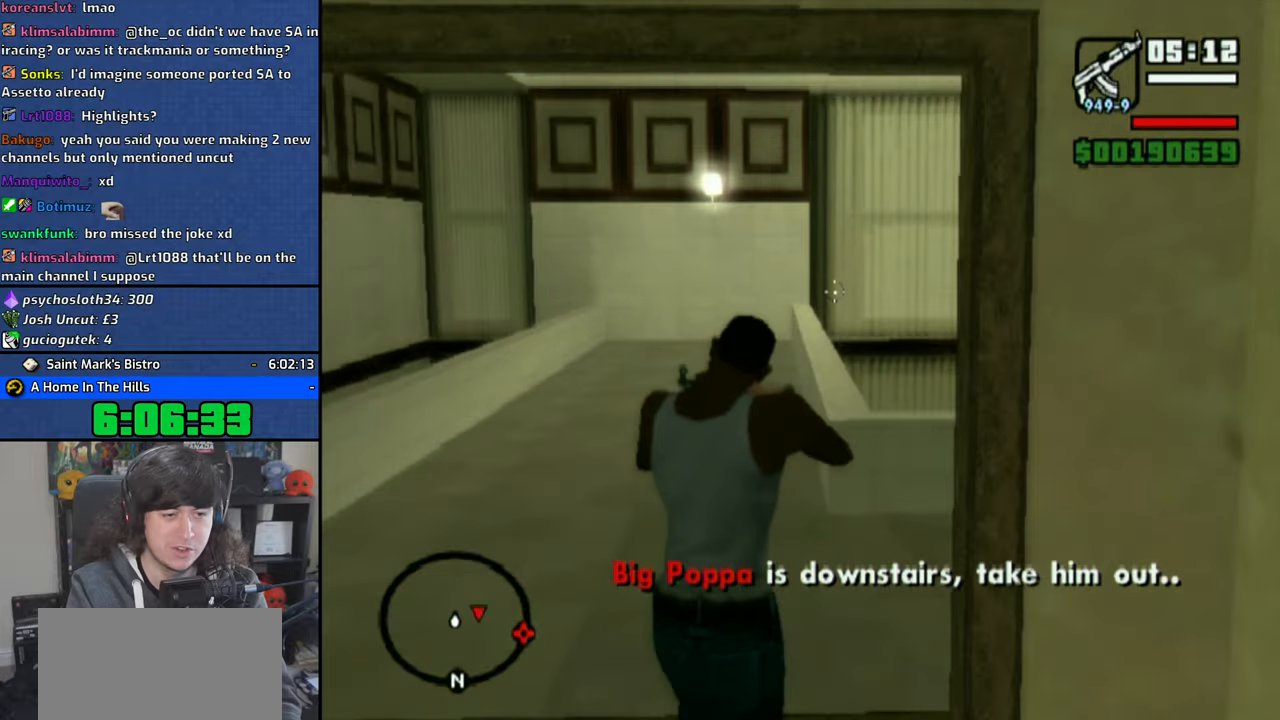
{"dt_ms": 500, "buttons": ["R2"], "left_stick": "up-right", "right_stick": "down-right", "button_events": []}
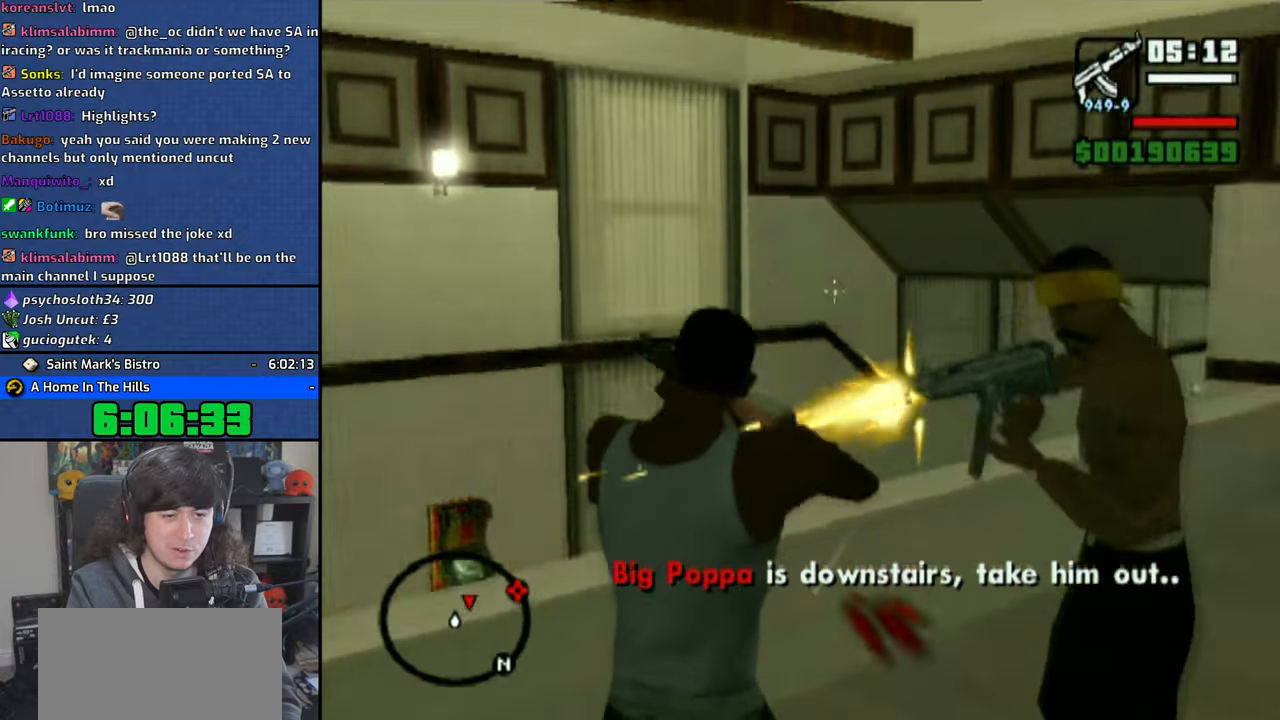
{"dt_ms": 500, "buttons": ["R2"], "left_stick": "up-right", "right_stick": "down", "button_events": []}
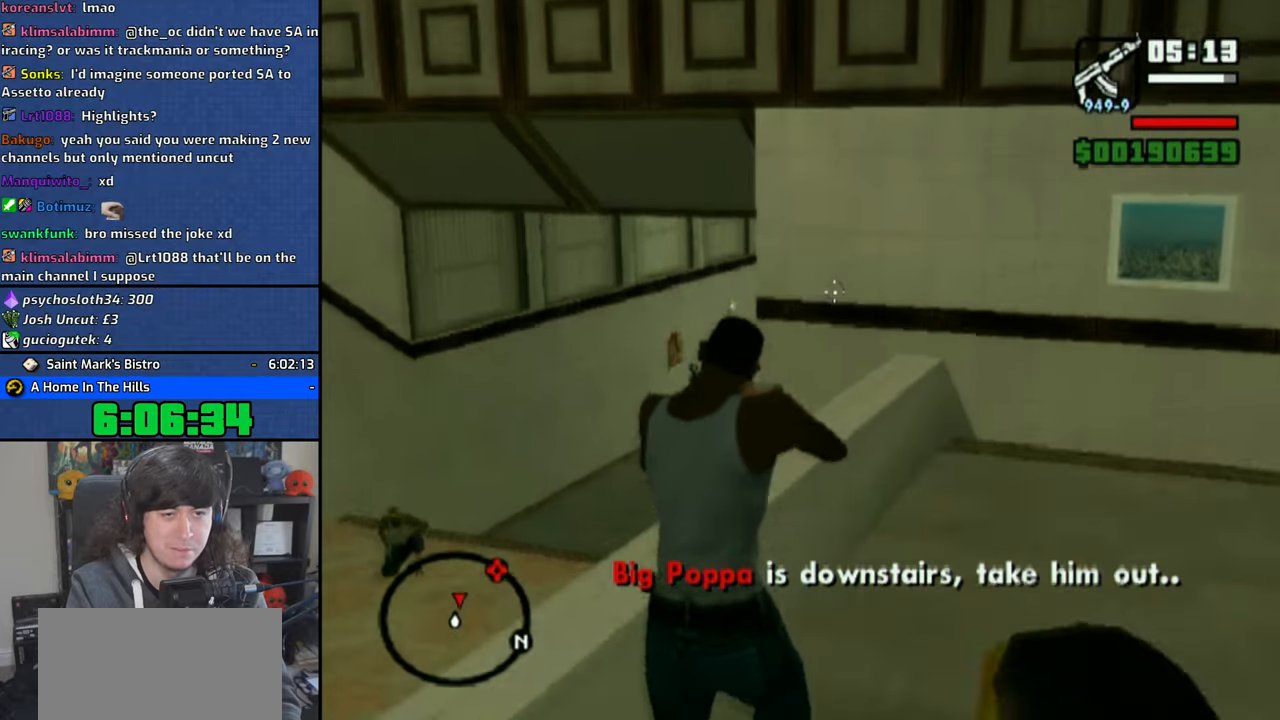
{"dt_ms": 500, "buttons": ["R2"], "left_stick": "up-right", "right_stick": "center", "button_events": []}